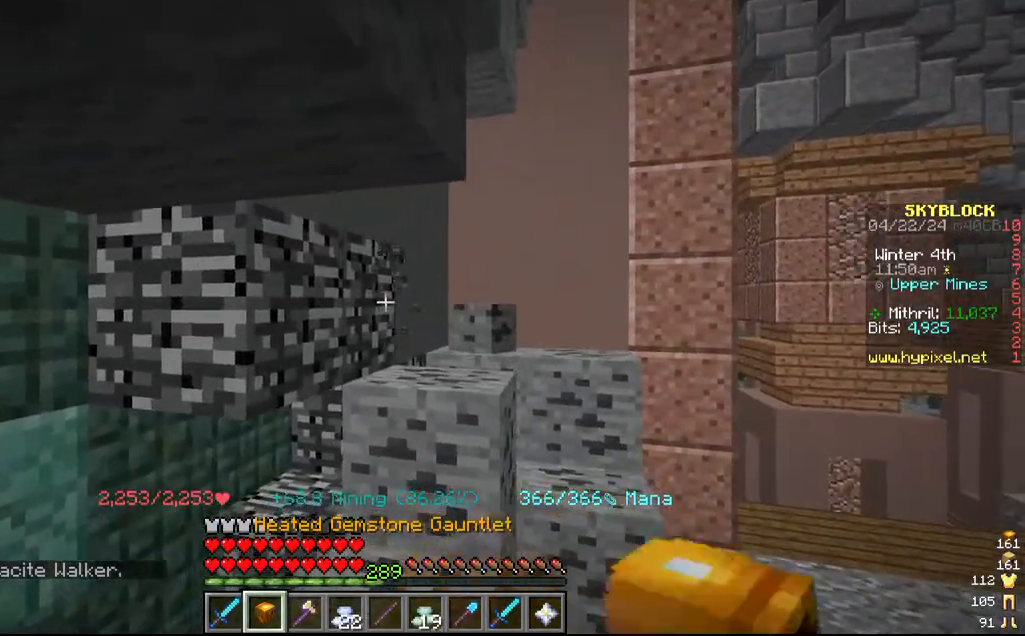
Gameplay with keyboard and mouse; each line is a JSON object with the keys and mouse buttons held at the frame after it. "events" lists presses ("down") and releases ("up") of "a", "d", "s", "w", "mouse_left" and "mouse_right" between this image and that frame as [ms after this image, input, new state], when the widget could be followed in between. "mouse_left", "mouse_right" = the "left", "right" buttons of the "mouse" list. No other keys are recorded. Fast repeated clicks can show as one long hold. Mouse movement is not recorded.
{"keys": [], "mouse": ["left"], "events": []}
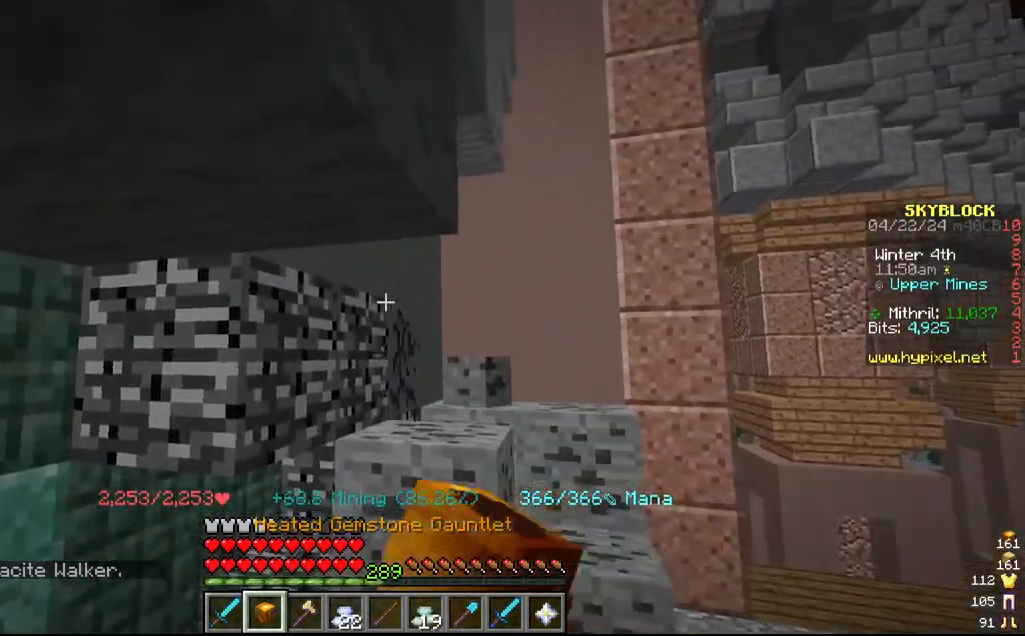
{"keys": [], "mouse": ["left"], "events": []}
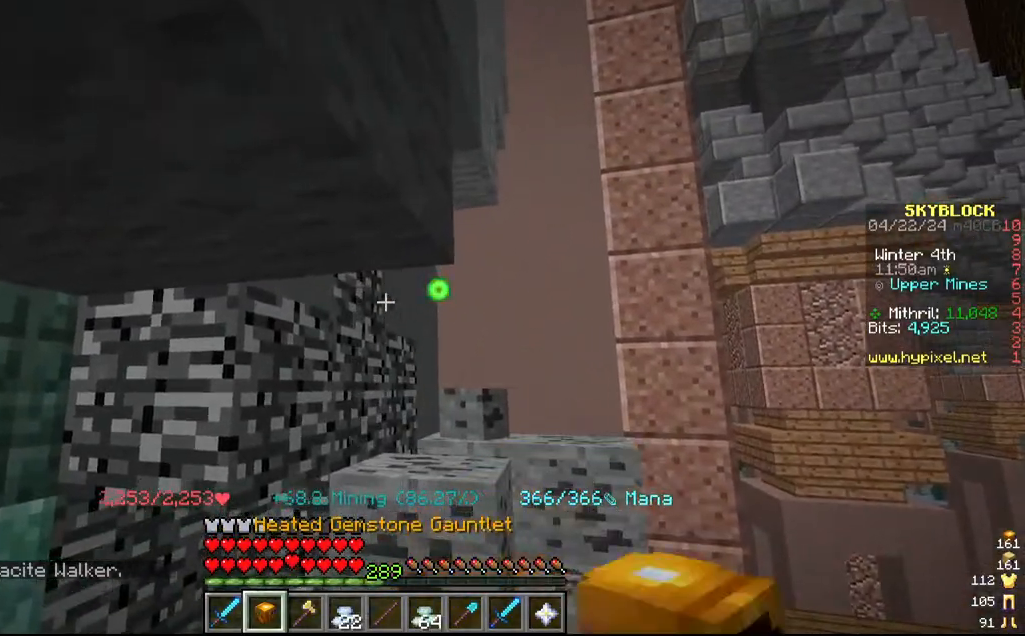
{"keys": ["s"], "mouse": ["left"], "events": [[500, "s", "down"]]}
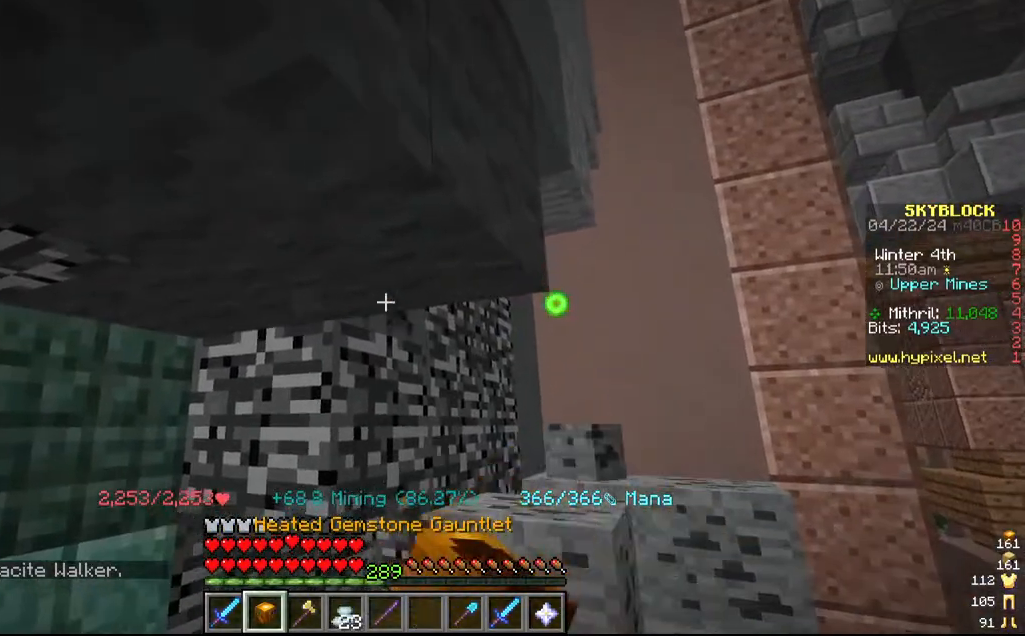
{"keys": ["a", "w"], "mouse": ["left"], "events": [[184, "s", "up"], [434, "a", "down"], [500, "w", "down"]]}
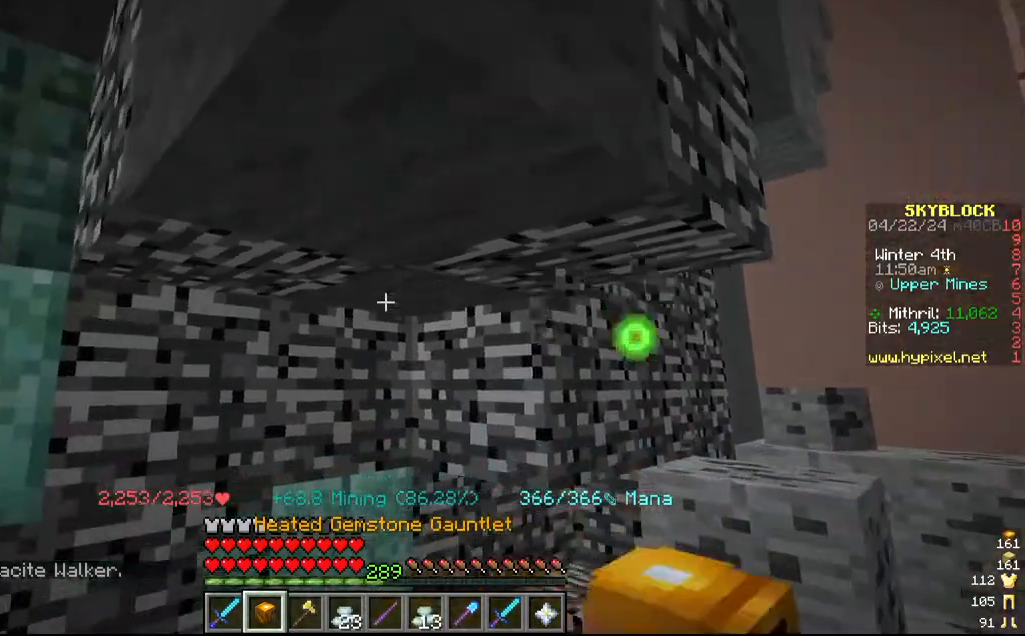
{"keys": ["s"], "mouse": ["left"], "events": [[67, "a", "up"], [117, "w", "up"], [284, "s", "down"]]}
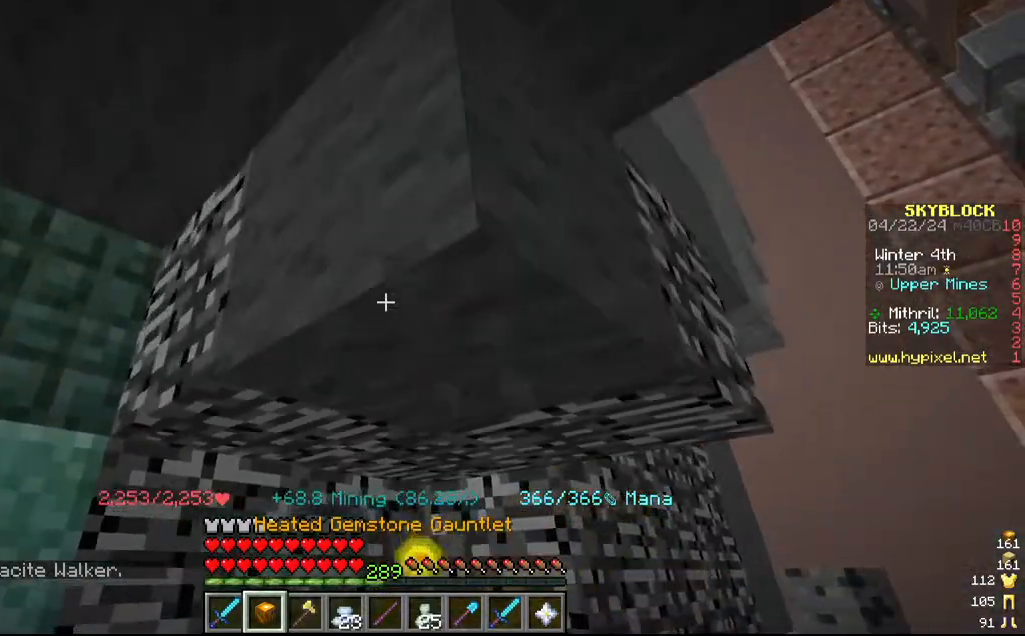
{"keys": [], "mouse": ["left"], "events": [[17, "s", "up"], [184, "s", "down"], [434, "s", "up"]]}
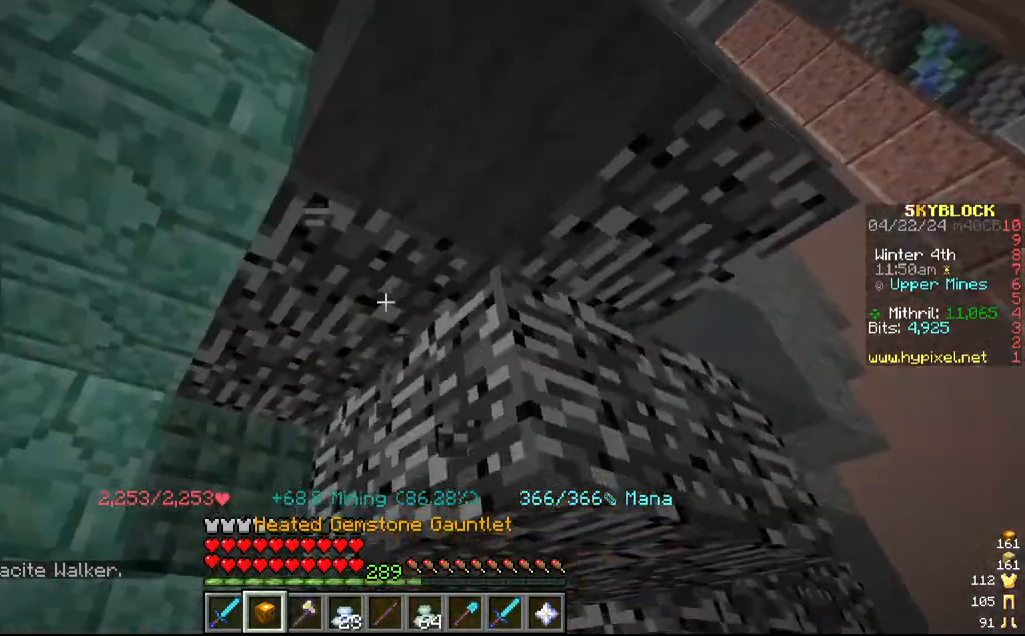
{"keys": ["d", "s"], "mouse": ["left"], "events": [[434, "d", "down"], [467, "s", "down"]]}
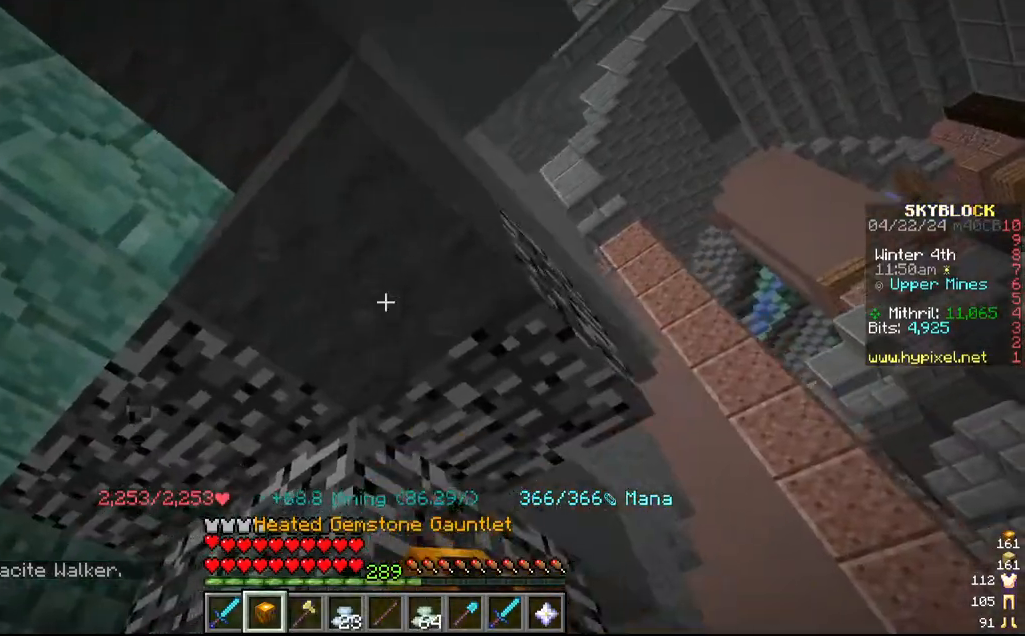
{"keys": ["s"], "mouse": ["left"], "events": [[100, "d", "up"], [167, "s", "up"], [300, "s", "down"]]}
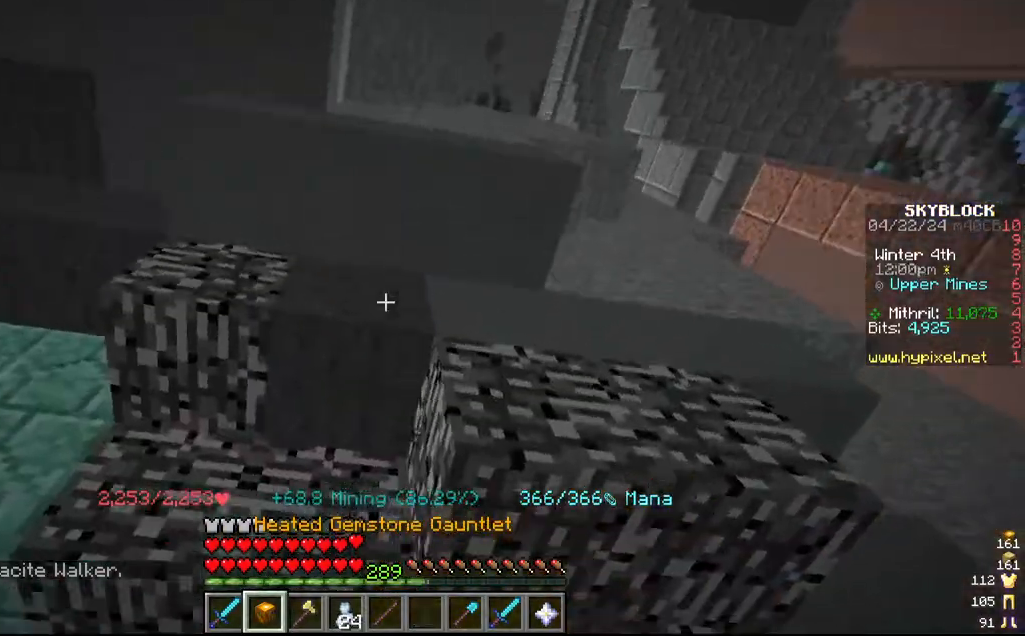
{"keys": [], "mouse": ["left"]}
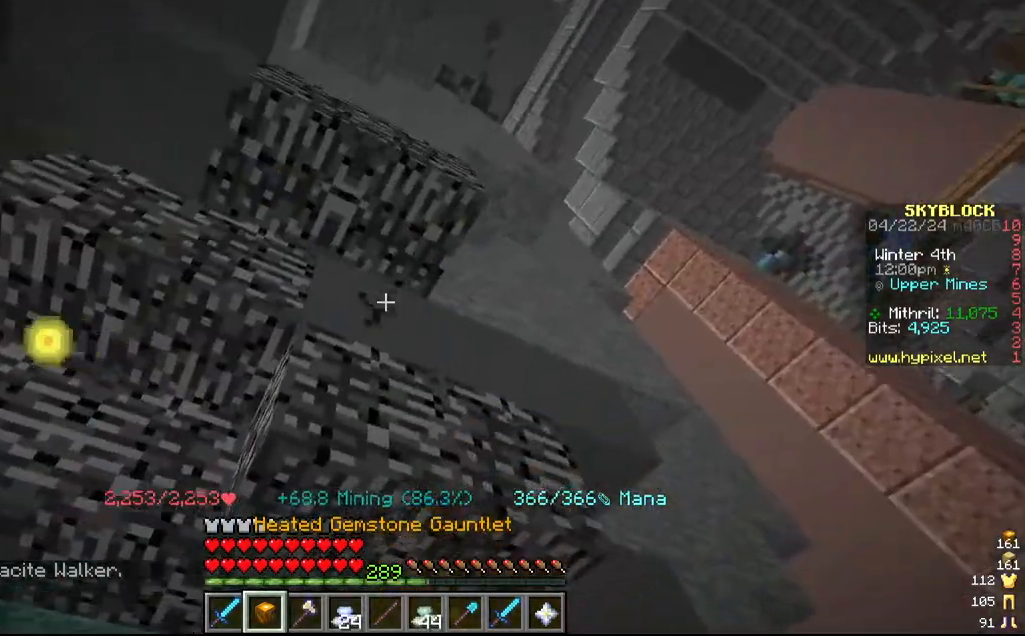
{"keys": ["a"], "mouse": ["left"], "events": [[234, "a", "down"]]}
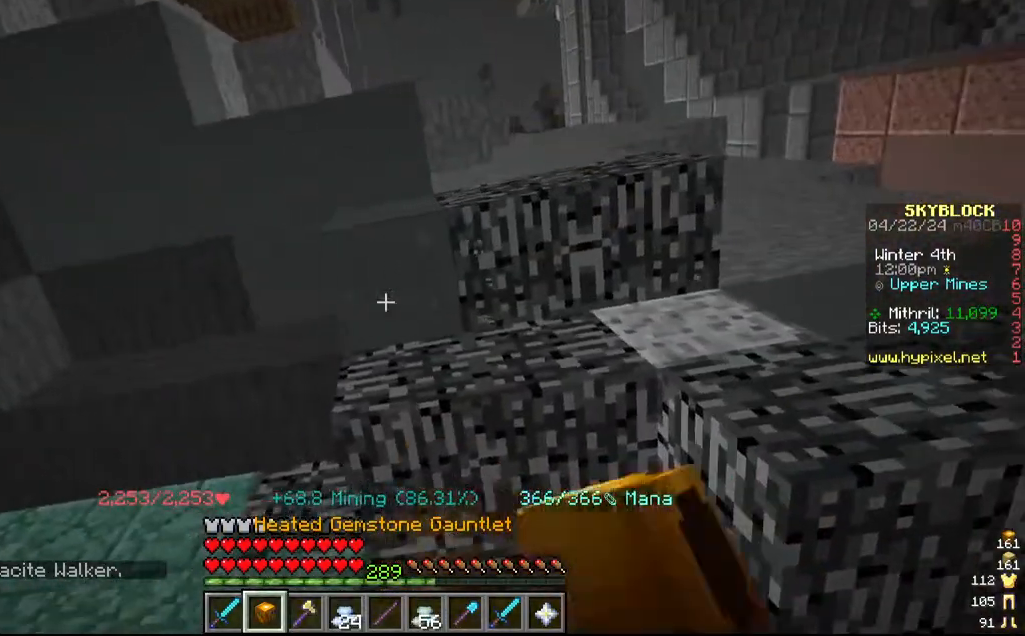
{"keys": ["d"], "mouse": ["left"], "events": [[17, "a", "up"], [384, "d", "down"]]}
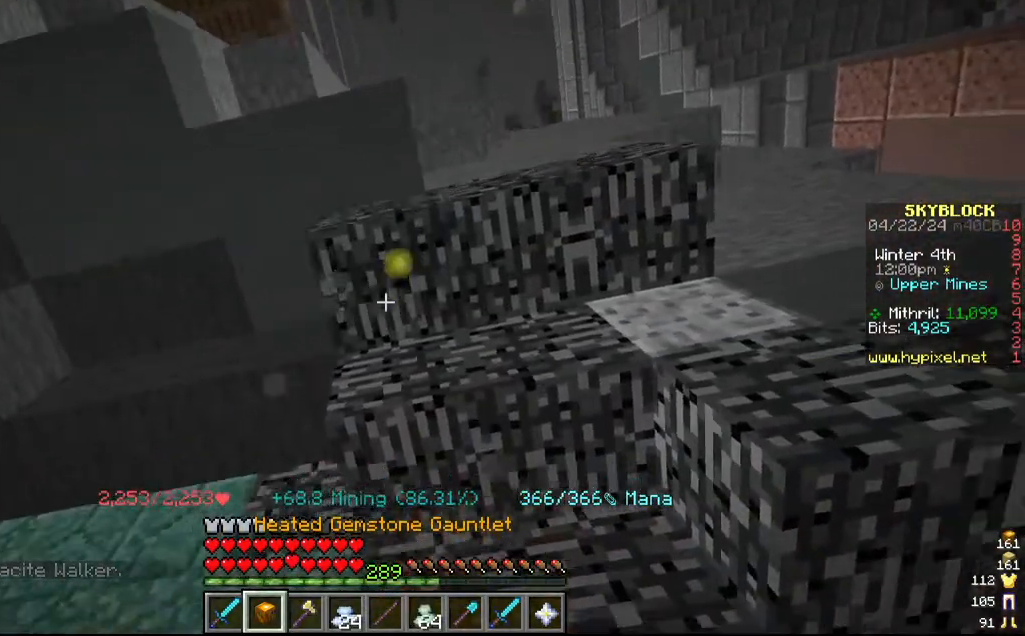
{"keys": [], "mouse": ["left"], "events": [[200, "mouse_left", "up"], [300, "d", "up"], [300, "mouse_left", "down"]]}
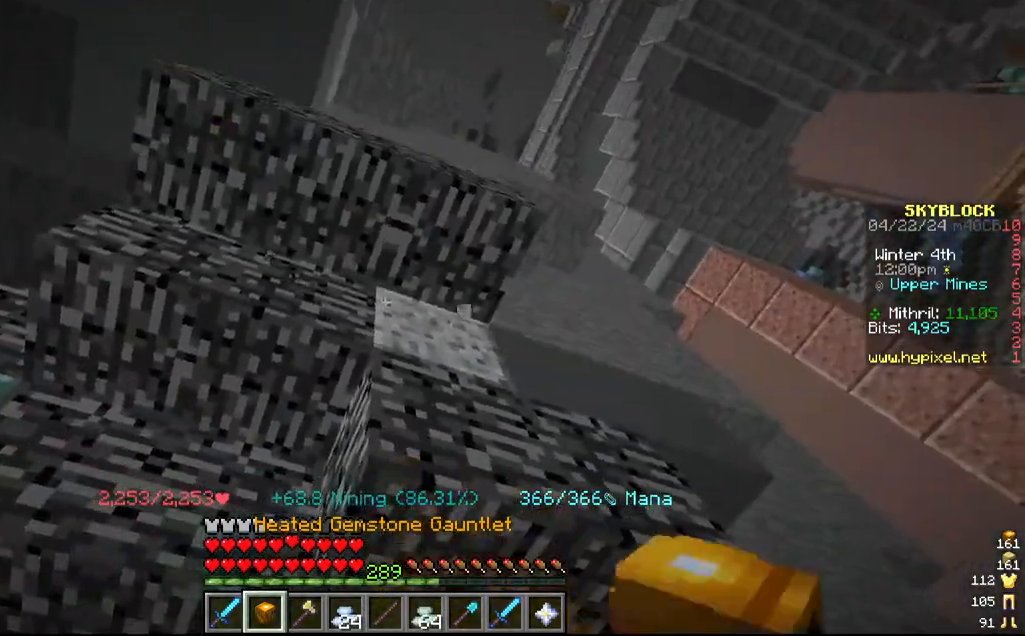
{"keys": [], "mouse": ["left"], "events": []}
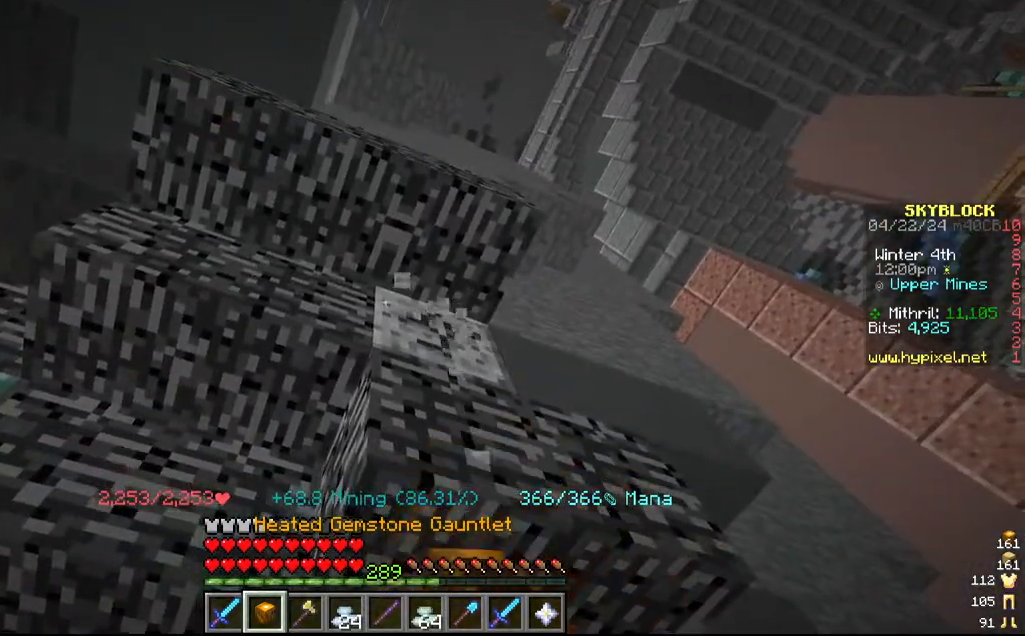
{"keys": [], "mouse": [], "events": [[484, "mouse_left", "up"]]}
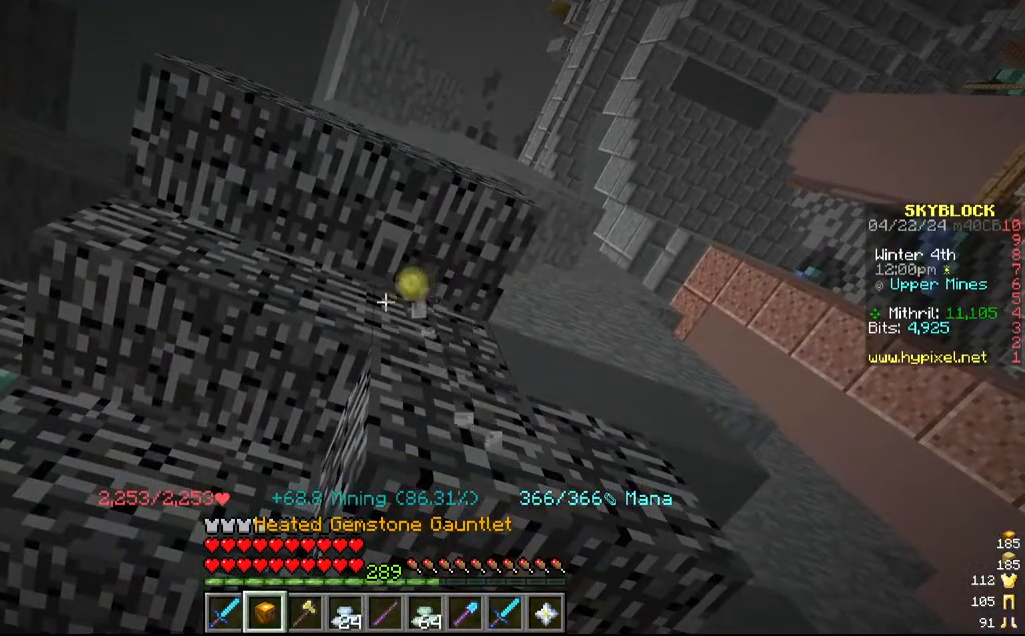
{"keys": [], "mouse": [], "events": []}
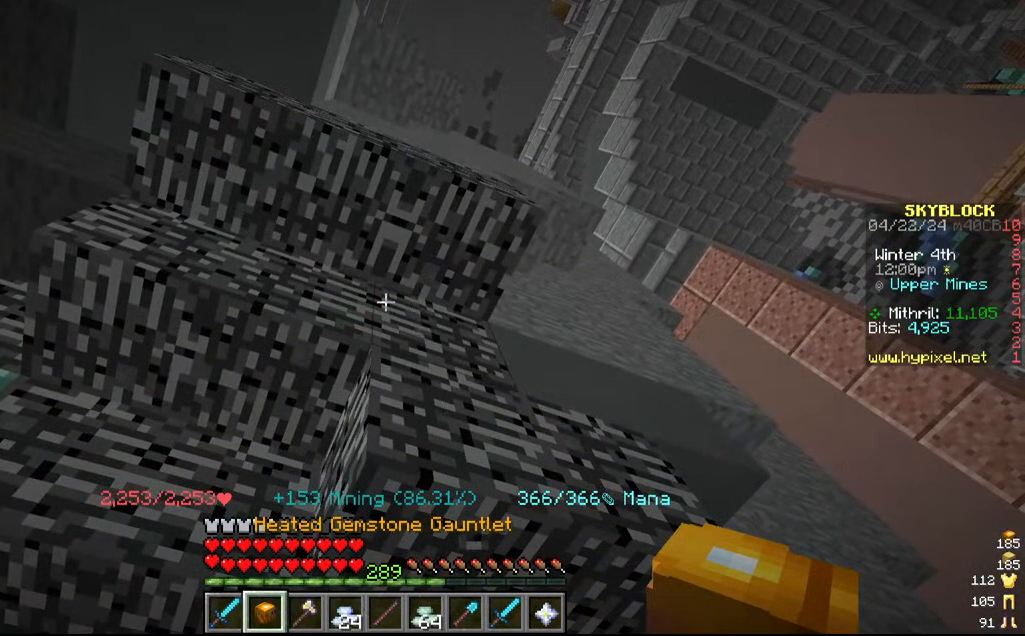
{"keys": [], "mouse": [], "events": []}
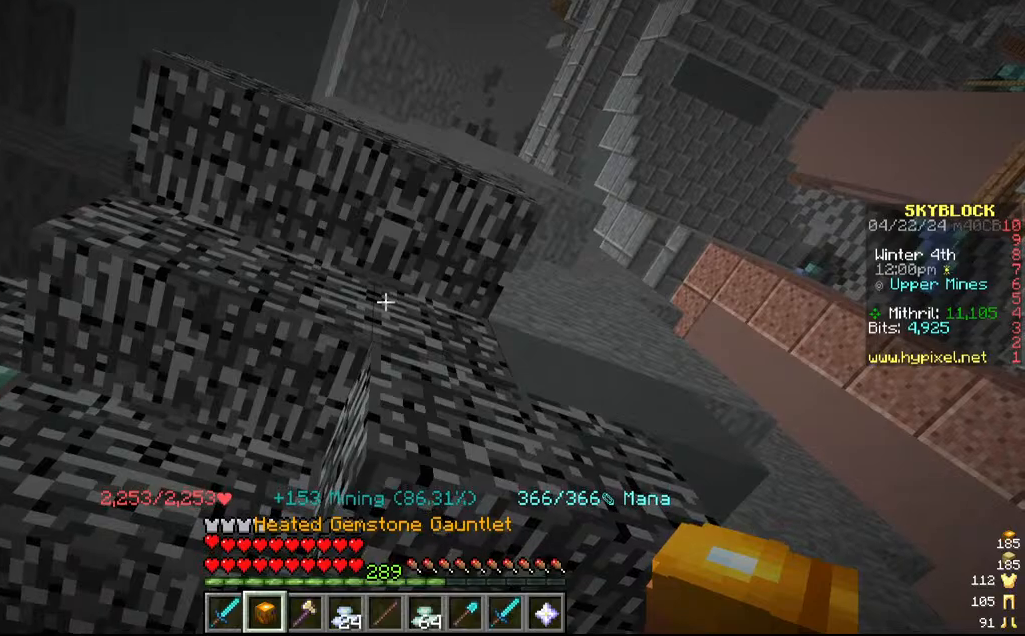
{"keys": [], "mouse": [], "events": []}
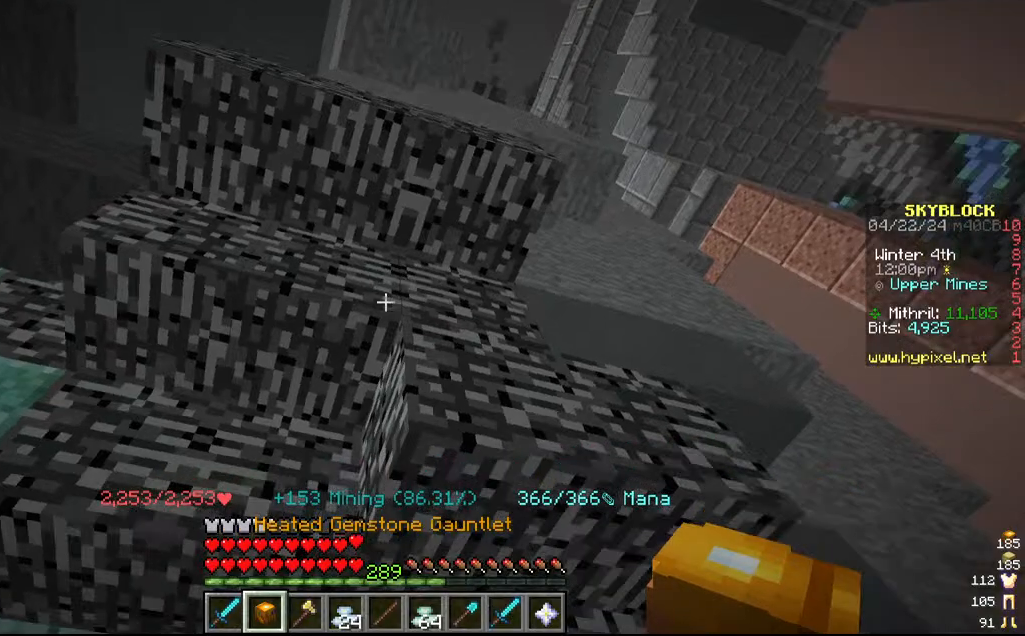
{"keys": ["a", "w"], "mouse": []}
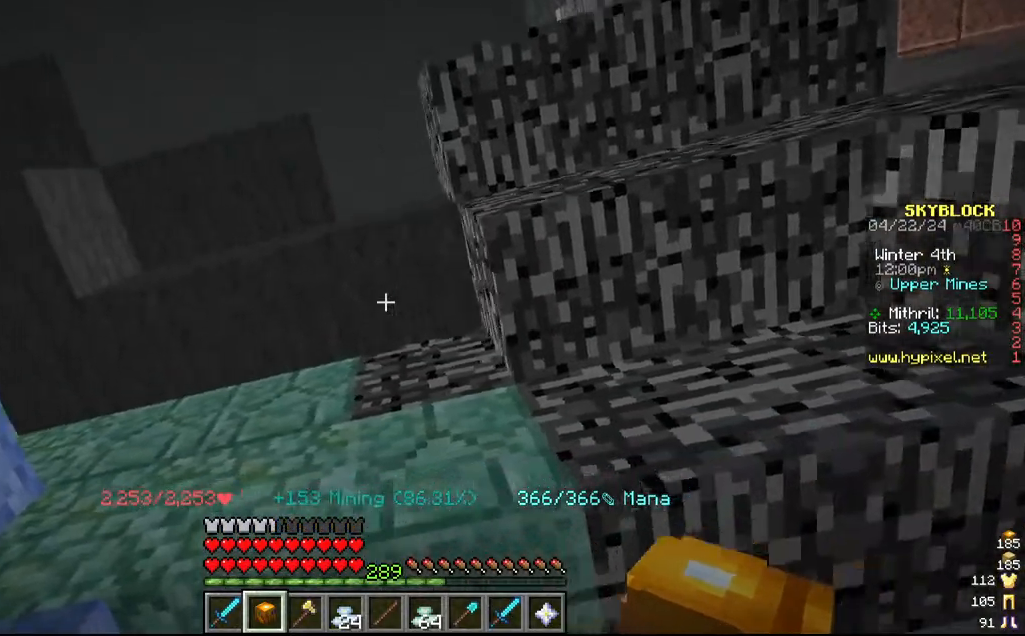
{"keys": [], "mouse": ["left"], "events": [[17, "mouse_left", "down"], [67, "a", "up"], [67, "w", "up"], [184, "a", "down"], [350, "a", "up"]]}
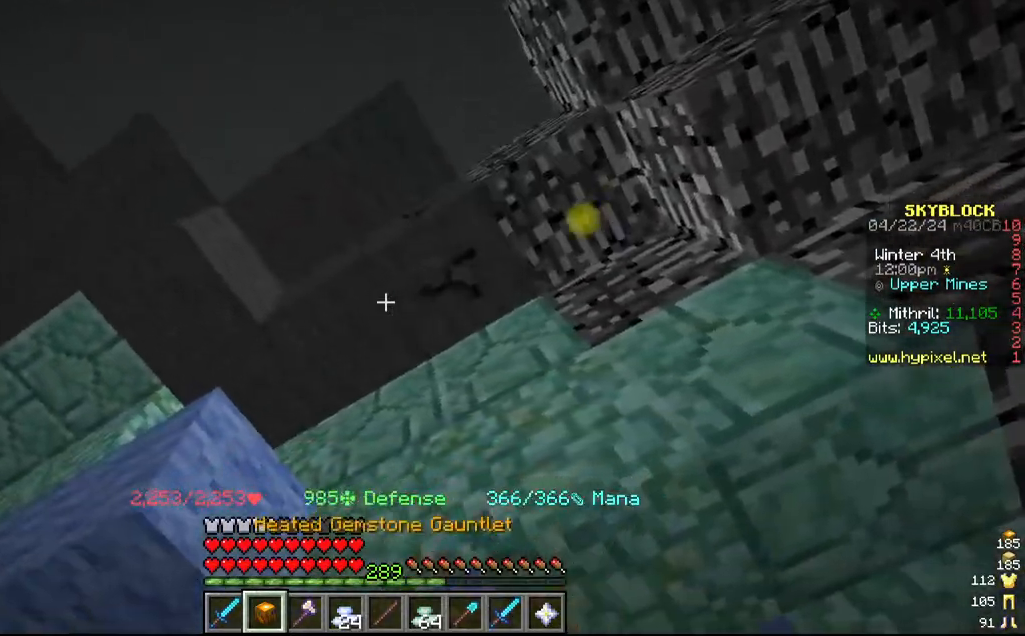
{"keys": ["a"], "mouse": ["left"], "events": [[417, "a", "down"]]}